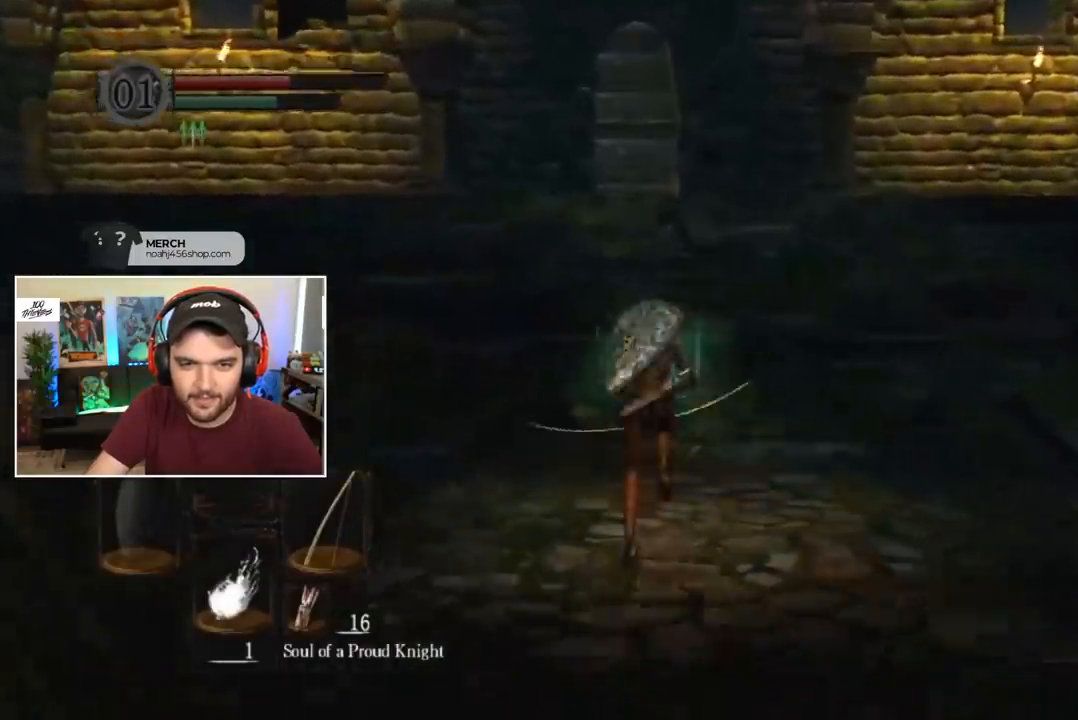
Gameplay with a controller (Xbox layout); each line is a JSON object with the inputs held at the frame after it. "events" lists button and stick changes between this image and that frame as [ms after this image, input, new state], when the widget could be followed in between.
{"buttons": ["B"], "left_stick": "center", "right_stick": "center", "events": []}
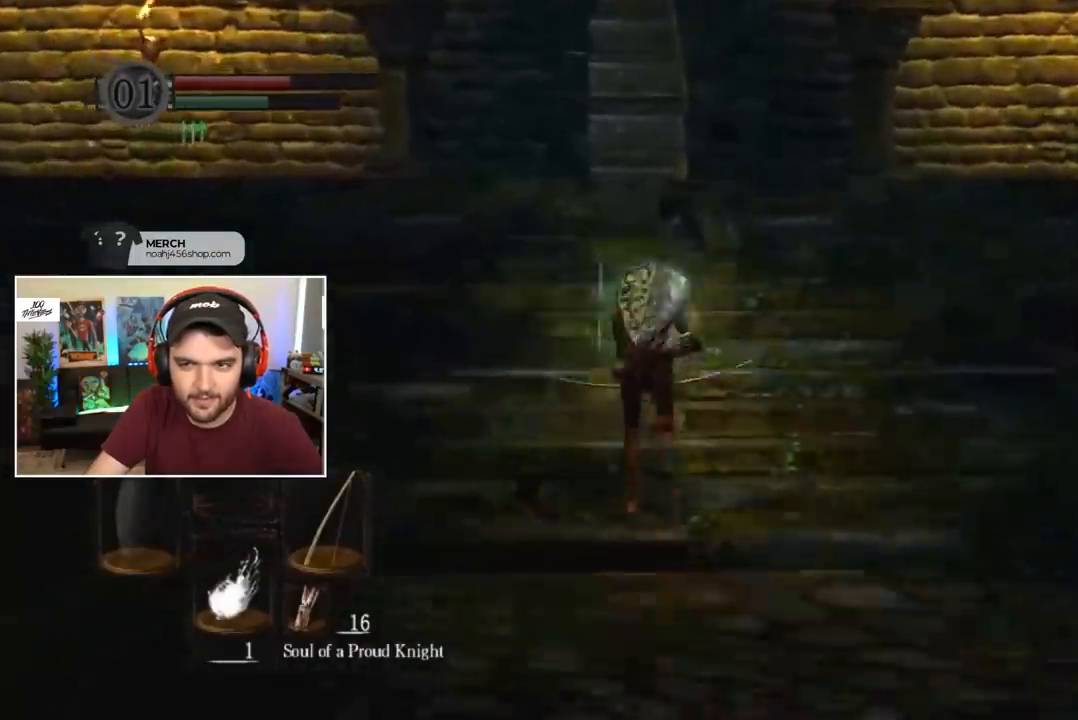
{"buttons": ["B"], "left_stick": "center", "right_stick": "center", "events": []}
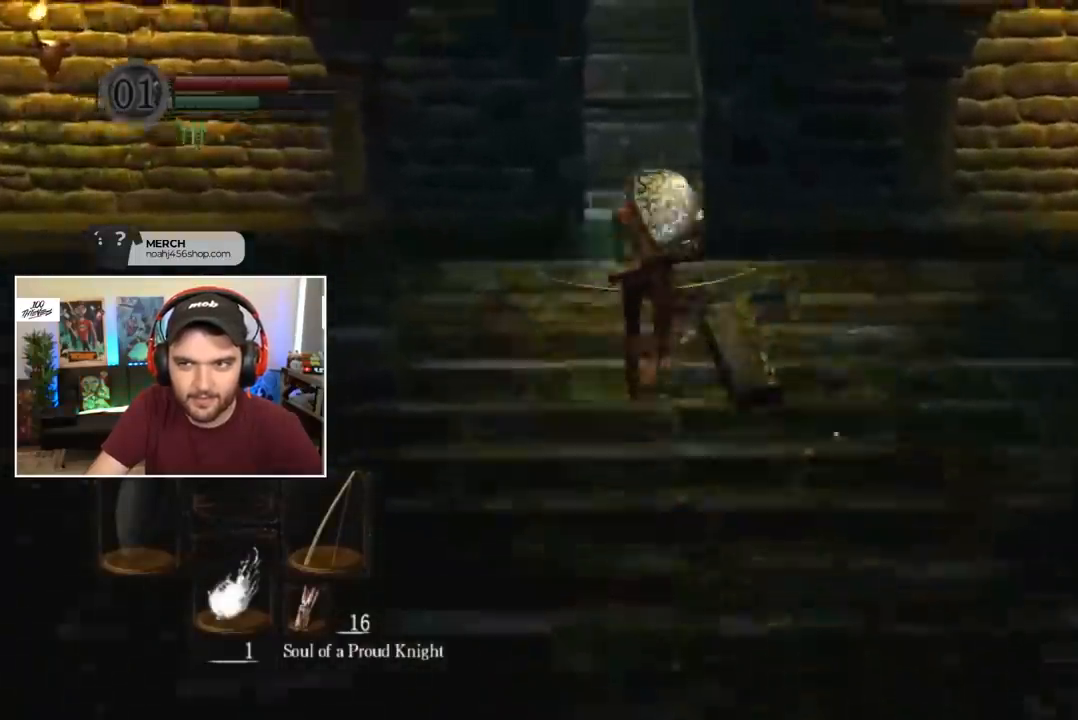
{"buttons": ["B"], "left_stick": "center", "right_stick": "center", "events": []}
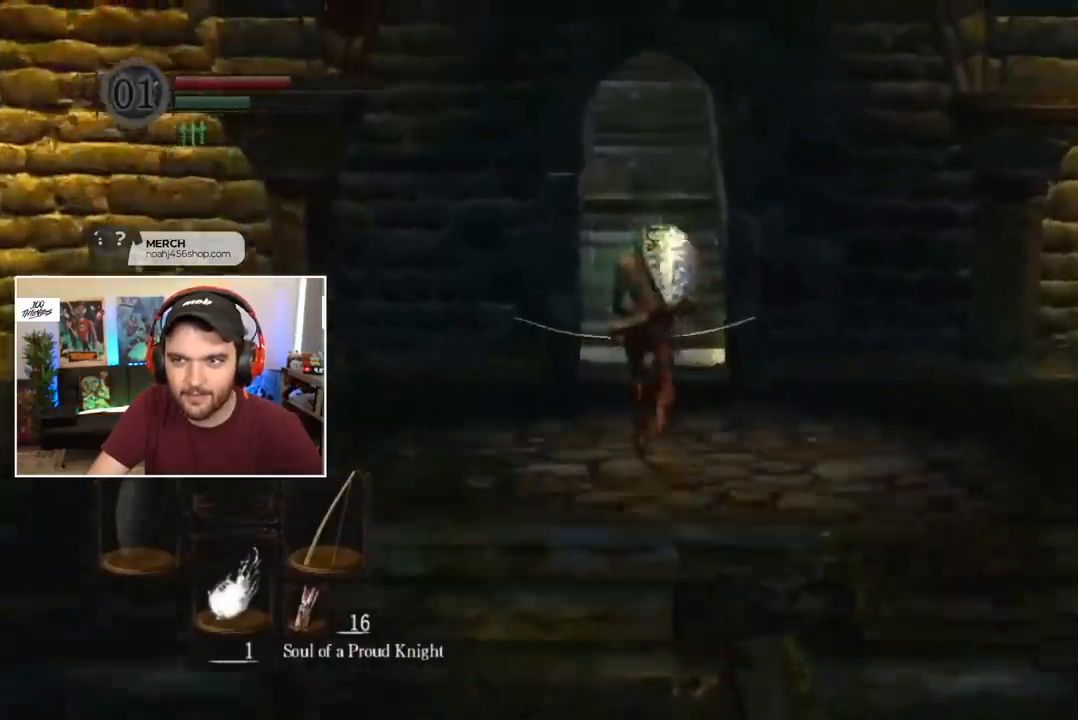
{"buttons": ["B"], "left_stick": "center", "right_stick": "center", "events": []}
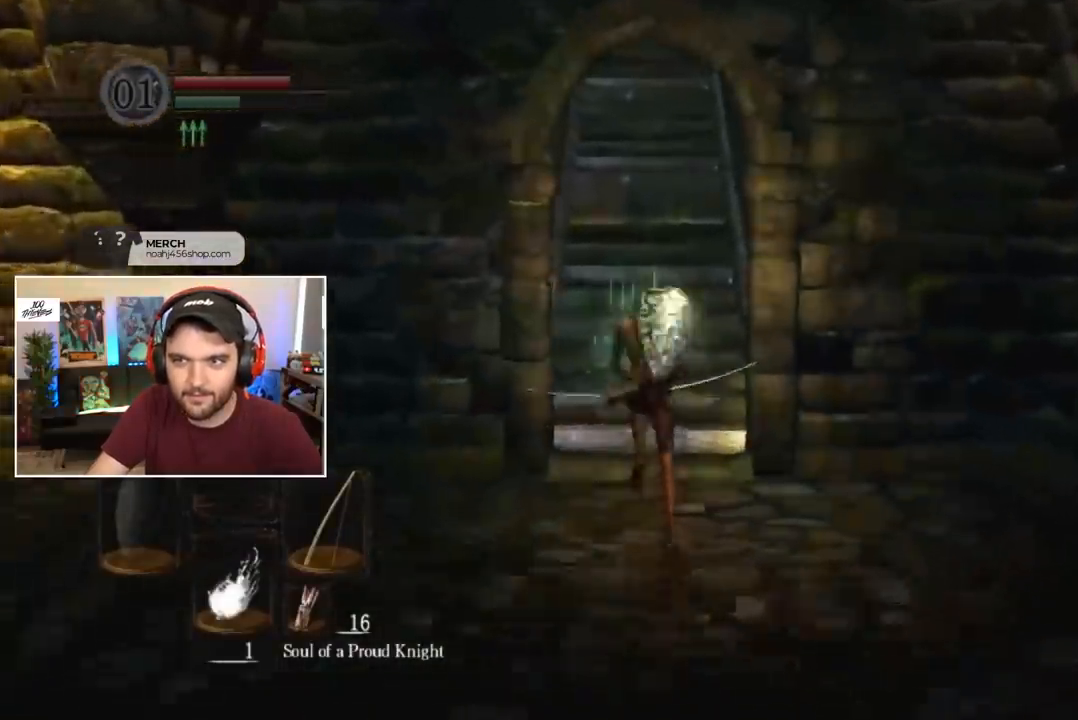
{"buttons": ["B"], "left_stick": "center", "right_stick": "center", "events": [[183, "right_stick", "down"], [250, "right_stick", "center"]]}
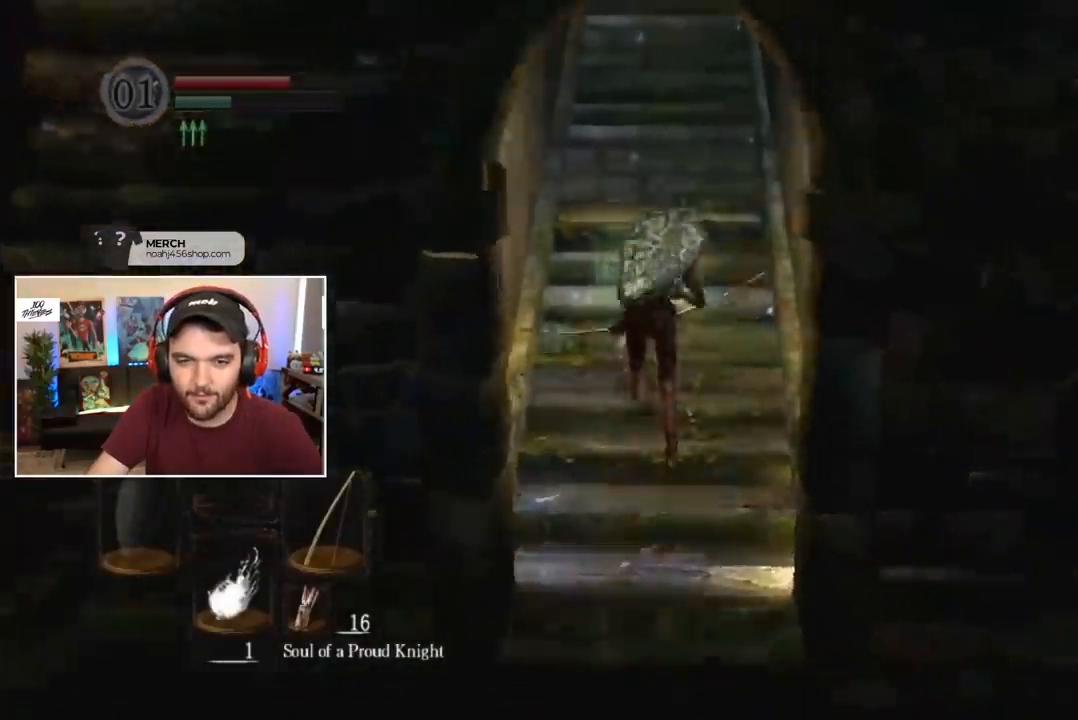
{"buttons": ["B"], "left_stick": "center", "right_stick": "center", "events": []}
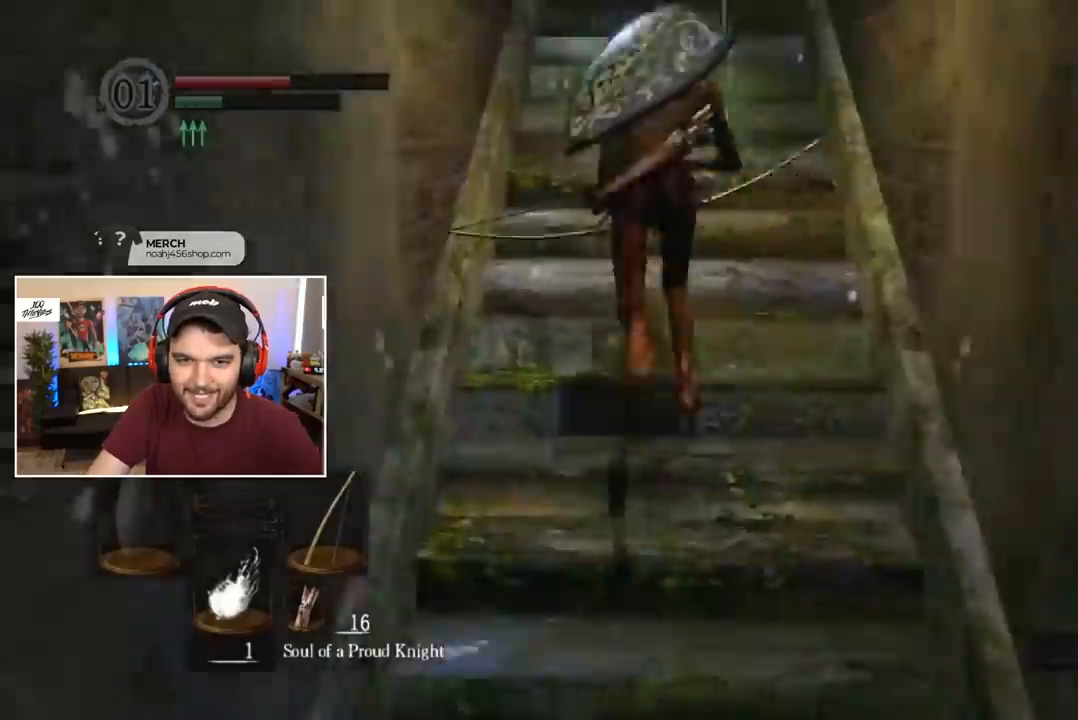
{"buttons": ["B"], "left_stick": "center", "right_stick": "center", "events": []}
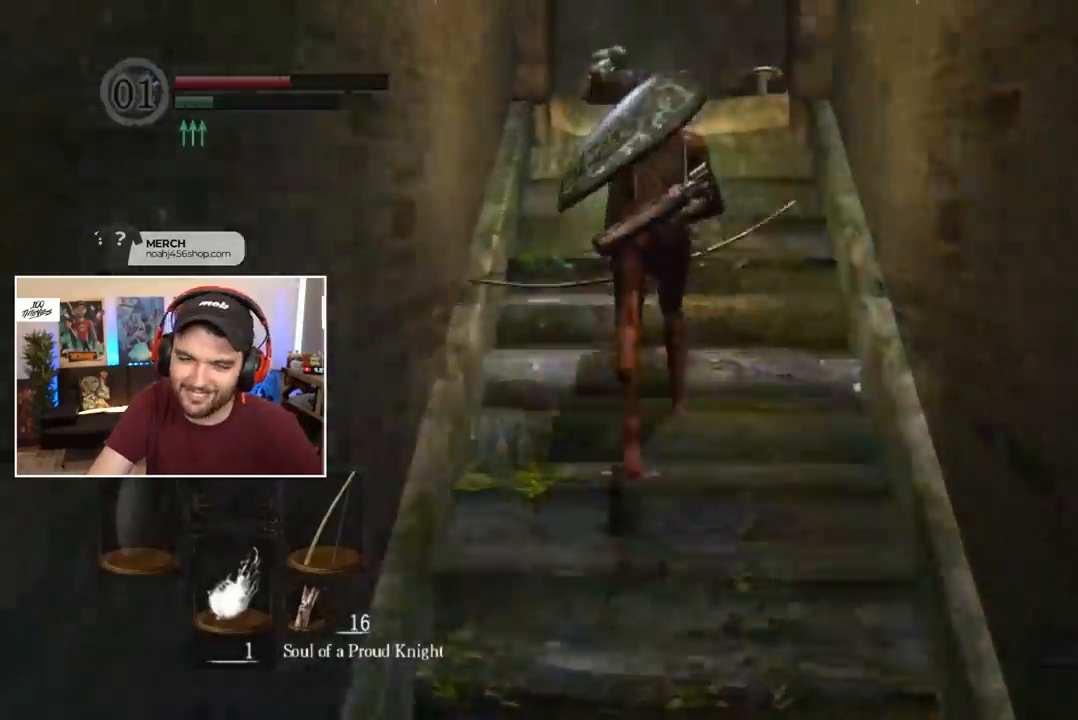
{"buttons": ["B"], "left_stick": "center", "right_stick": "down", "events": [[233, "right_stick", "down"]]}
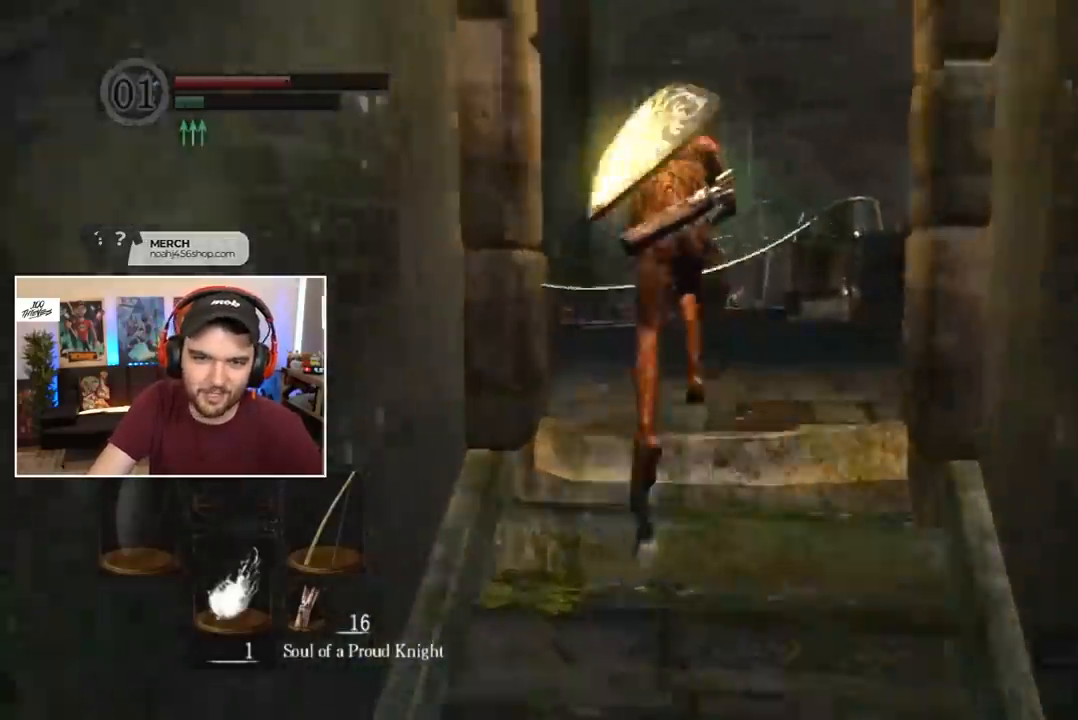
{"buttons": ["B"], "left_stick": "center", "right_stick": "down", "events": [[350, "right_stick", "center"], [483, "right_stick", "down"]]}
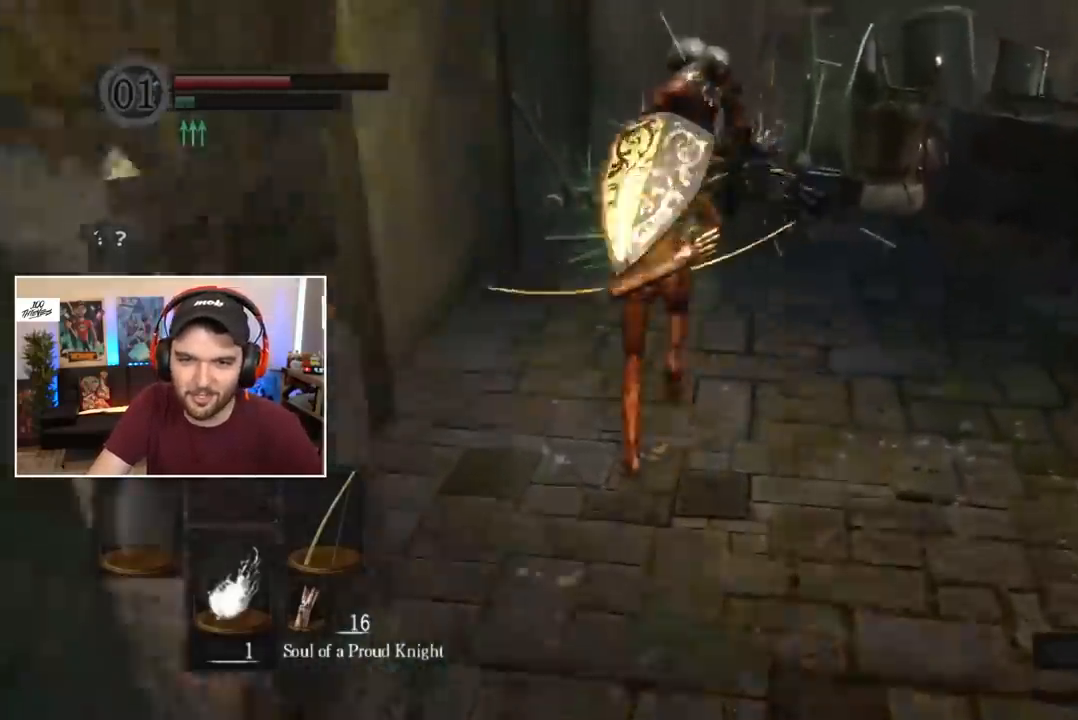
{"buttons": ["B"], "left_stick": "center", "right_stick": "center", "events": [[83, "right_stick", "center"]]}
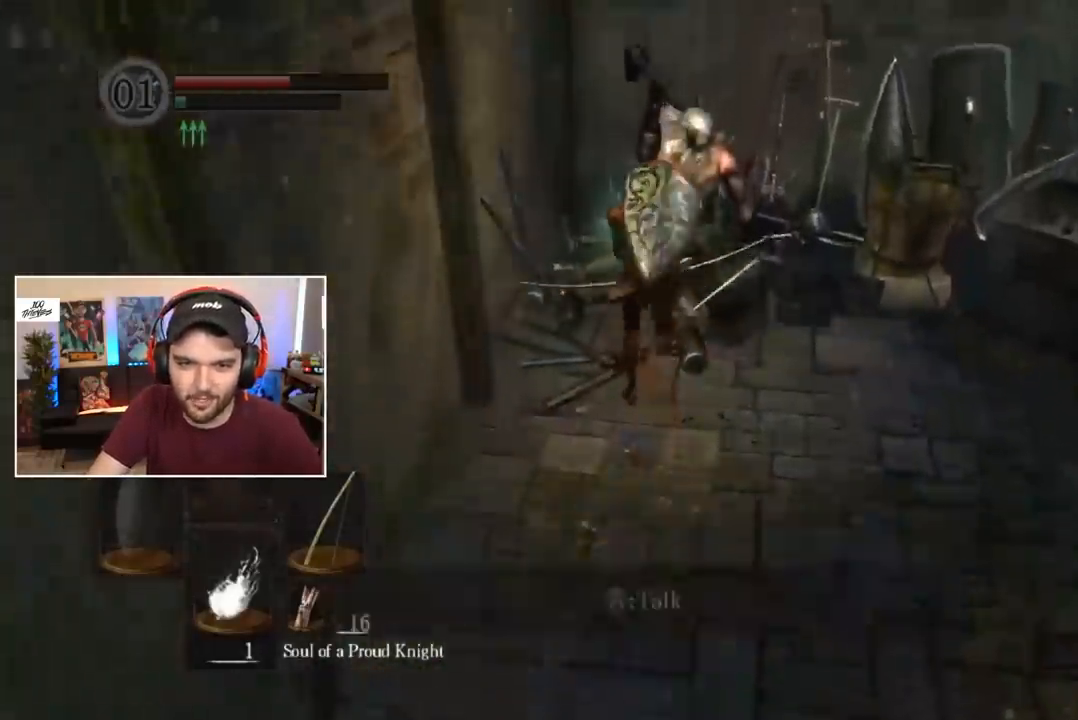
{"buttons": [], "left_stick": "center", "right_stick": "center", "events": [[17, "A", "down"], [17, "B", "up"], [83, "A", "up"], [117, "left_stick", "down-right"], [150, "A", "down"], [217, "A", "up"], [250, "left_stick", "down"], [283, "A", "down"], [350, "A", "up"], [417, "A", "down"], [450, "left_stick", "center"], [483, "A", "up"]]}
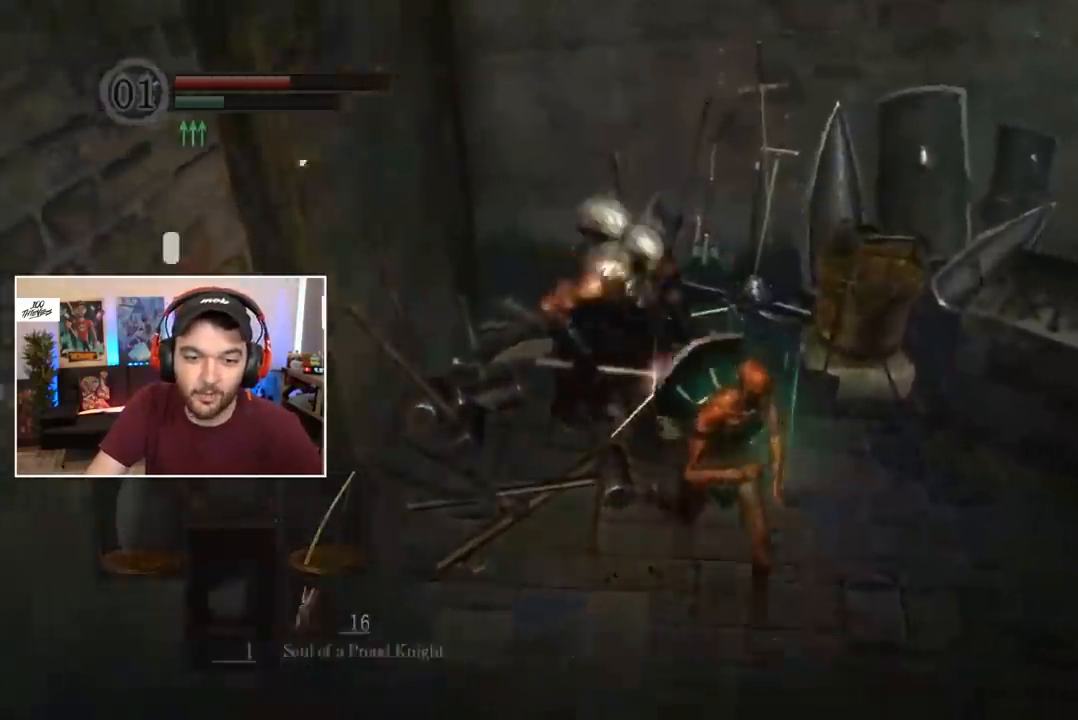
{"buttons": [], "left_stick": "center", "right_stick": "center", "events": [[50, "A", "down"], [117, "A", "up"], [150, "A", "down"], [250, "A", "up"], [250, "right_stick", "down-left"], [350, "right_stick", "center"]]}
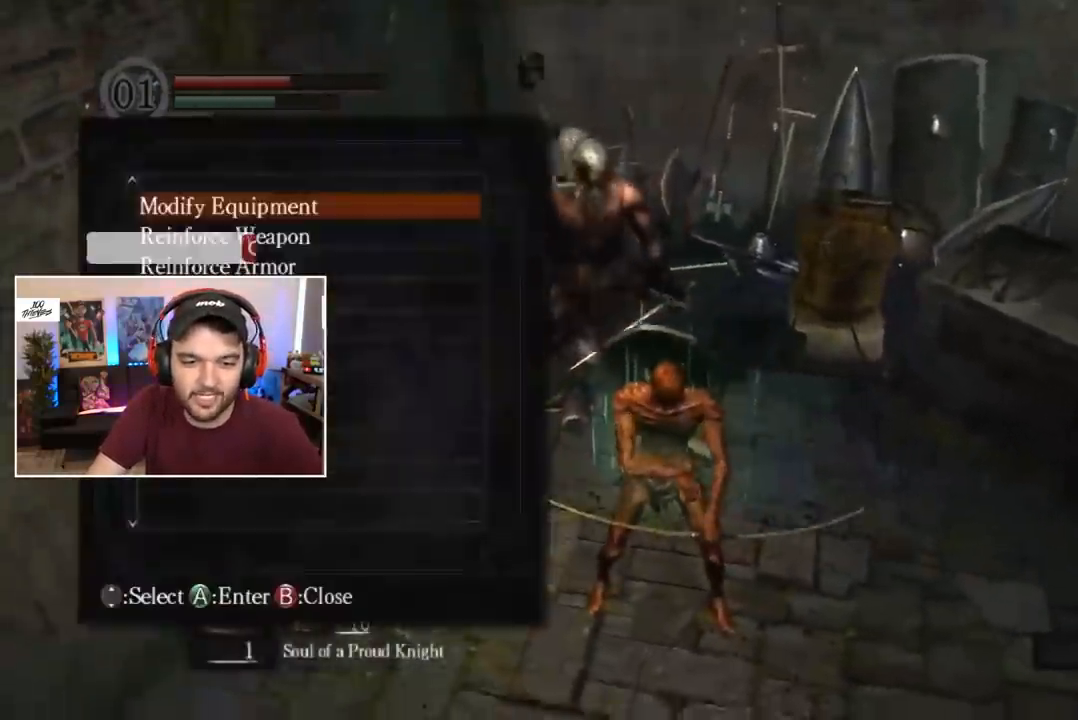
{"buttons": ["DPAD_DOWN"], "left_stick": "center", "right_stick": "center", "events": [[83, "DPAD_DOWN", "down"], [150, "DPAD_DOWN", "up"], [217, "DPAD_DOWN", "down"], [250, "DPAD_DOWN", "up"], [317, "DPAD_DOWN", "down"], [383, "DPAD_DOWN", "up"], [450, "DPAD_DOWN", "down"]]}
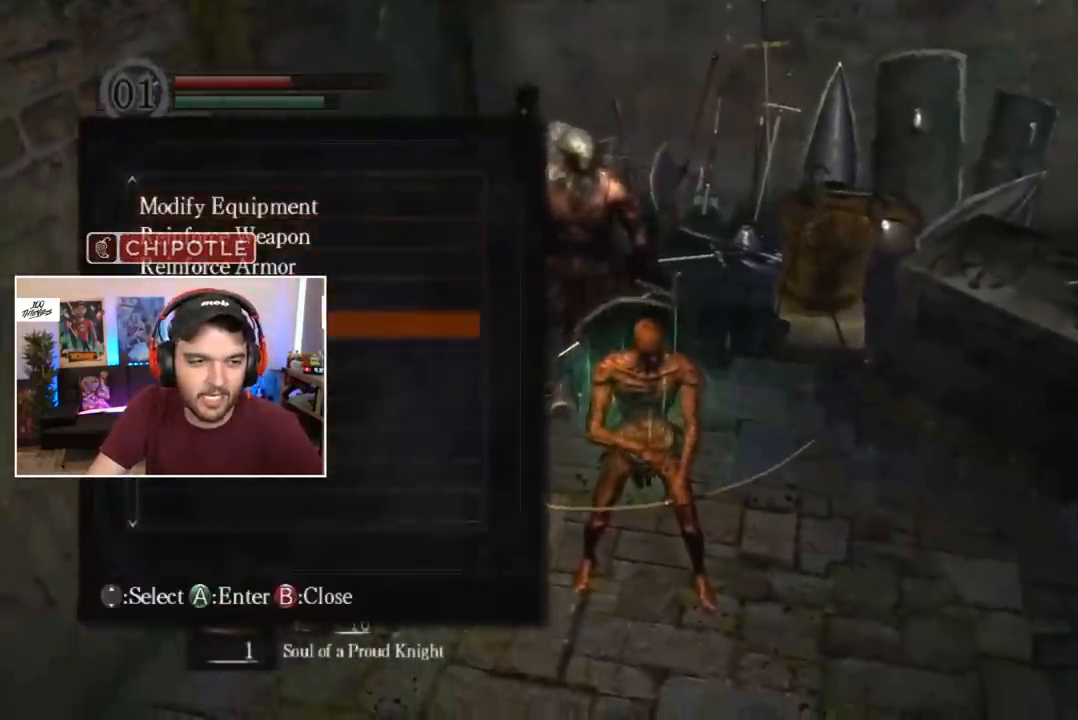
{"buttons": ["DPAD_DOWN"], "left_stick": "center", "right_stick": "center", "events": [[17, "DPAD_DOWN", "up"], [150, "A", "down"], [250, "A", "up"], [283, "DPAD_RIGHT", "down"], [350, "DPAD_RIGHT", "up"], [450, "DPAD_DOWN", "down"]]}
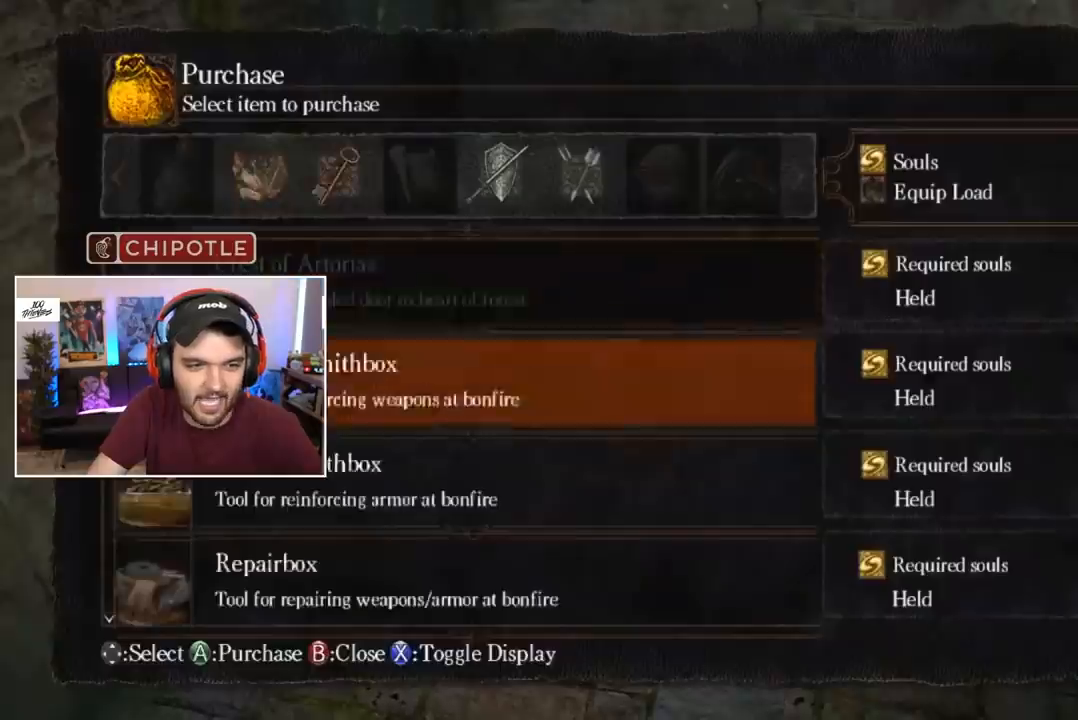
{"buttons": ["DPAD_DOWN"], "left_stick": "center", "right_stick": "center", "events": [[17, "DPAD_DOWN", "up"], [50, "A", "down"], [150, "A", "up"], [150, "DPAD_RIGHT", "down"], [250, "A", "down"], [250, "DPAD_RIGHT", "up"], [317, "A", "up"], [317, "DPAD_RIGHT", "down"], [383, "DPAD_RIGHT", "up"], [483, "DPAD_DOWN", "down"]]}
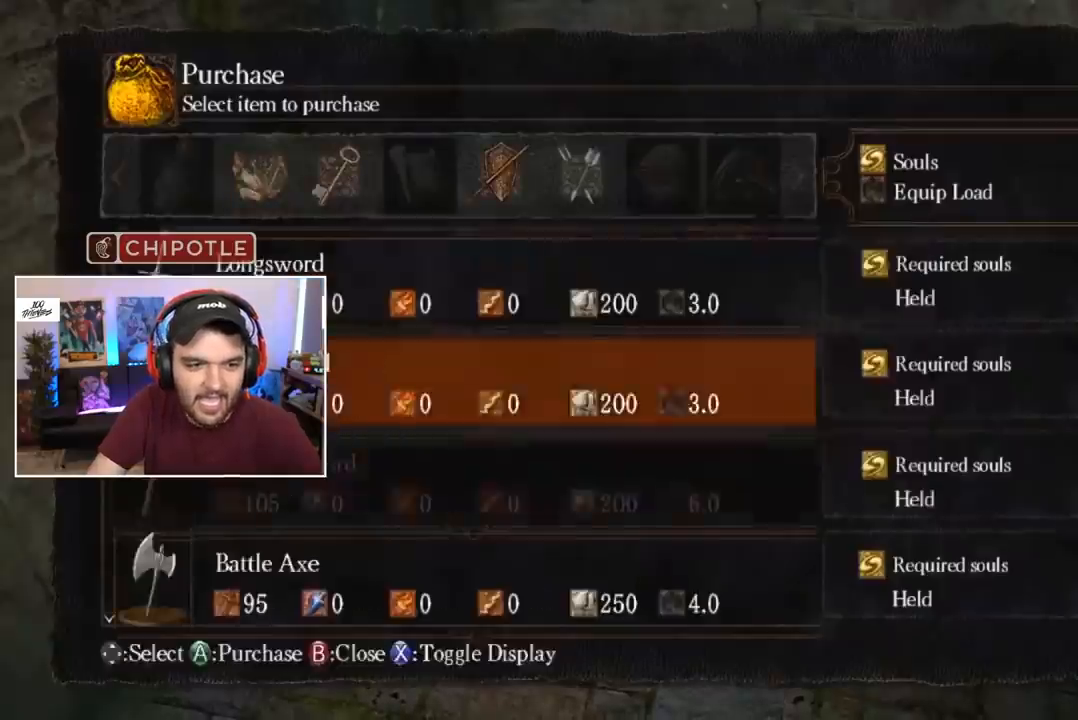
{"buttons": ["DPAD_RIGHT"], "left_stick": "center", "right_stick": "center", "events": [[50, "DPAD_DOWN", "up"], [117, "DPAD_DOWN", "down"], [150, "DPAD_DOWN", "up"], [217, "DPAD_DOWN", "down"], [283, "DPAD_DOWN", "up"], [350, "A", "down"], [450, "A", "up"], [483, "DPAD_RIGHT", "down"]]}
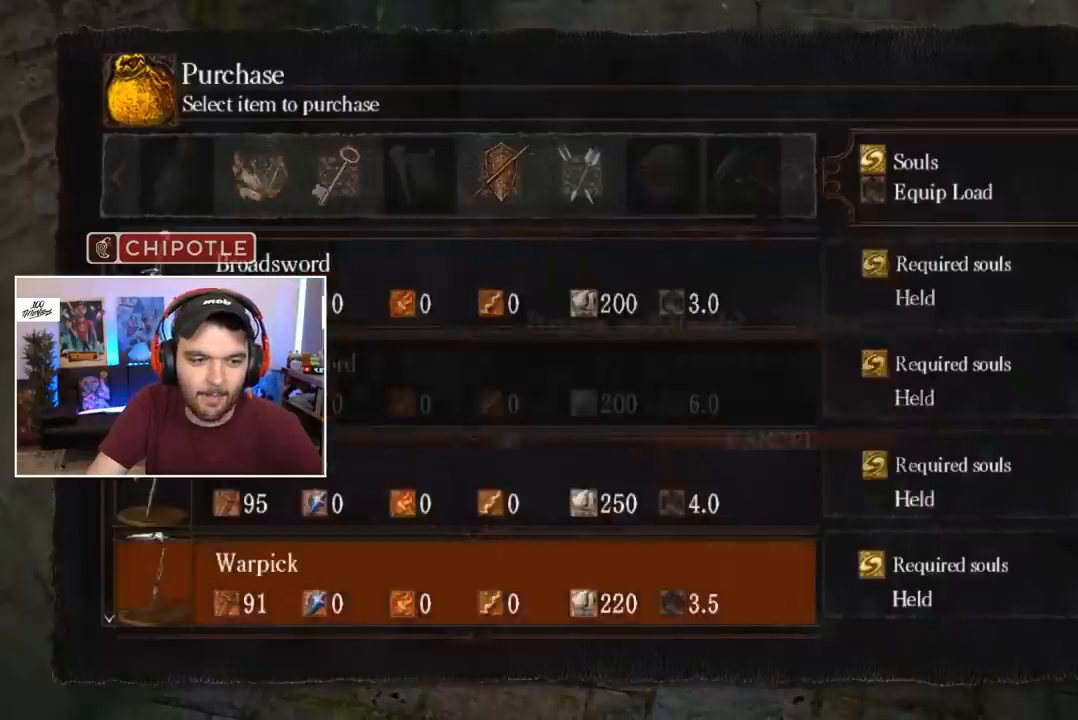
{"buttons": [], "left_stick": "center", "right_stick": "center", "events": [[50, "A", "down"], [50, "DPAD_RIGHT", "up"], [117, "DPAD_RIGHT", "down"], [150, "A", "up"], [183, "DPAD_RIGHT", "up"], [283, "DPAD_DOWN", "down"], [350, "DPAD_DOWN", "up"], [417, "DPAD_DOWN", "down"], [483, "DPAD_DOWN", "up"]]}
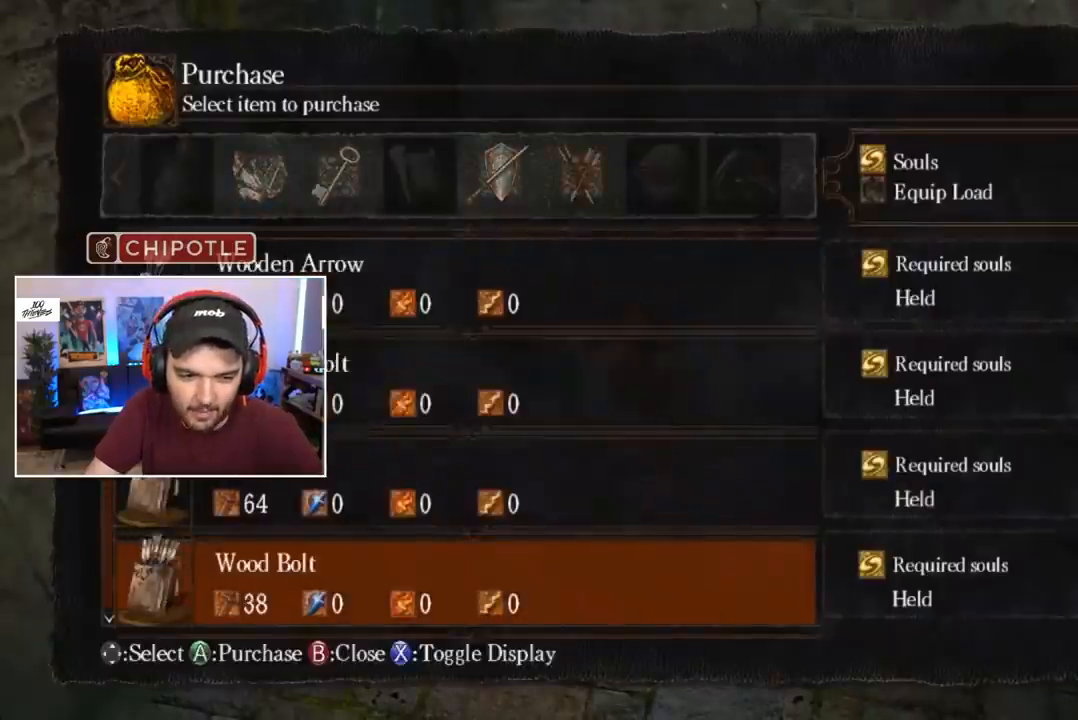
{"buttons": ["DPAD_UP"], "left_stick": "center", "right_stick": "center", "events": [[50, "A", "down"], [50, "X", "down"], [150, "A", "up"], [150, "X", "up"], [183, "DPAD_UP", "down"], [250, "DPAD_UP", "up"], [317, "DPAD_UP", "down"], [417, "DPAD_UP", "up"], [450, "DPAD_UP", "down"]]}
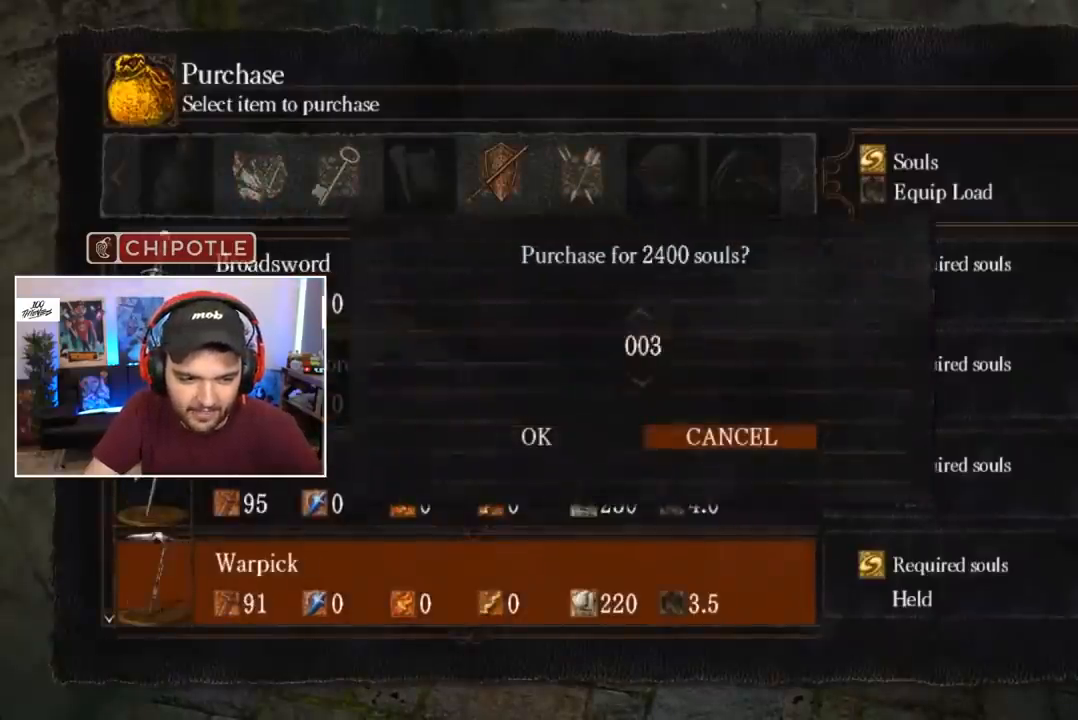
{"buttons": [], "left_stick": "center", "right_stick": "center", "events": [[50, "DPAD_UP", "up"], [83, "DPAD_UP", "down"], [183, "DPAD_UP", "up"], [250, "DPAD_UP", "down"], [317, "DPAD_UP", "up"], [383, "DPAD_UP", "down"], [483, "DPAD_UP", "up"]]}
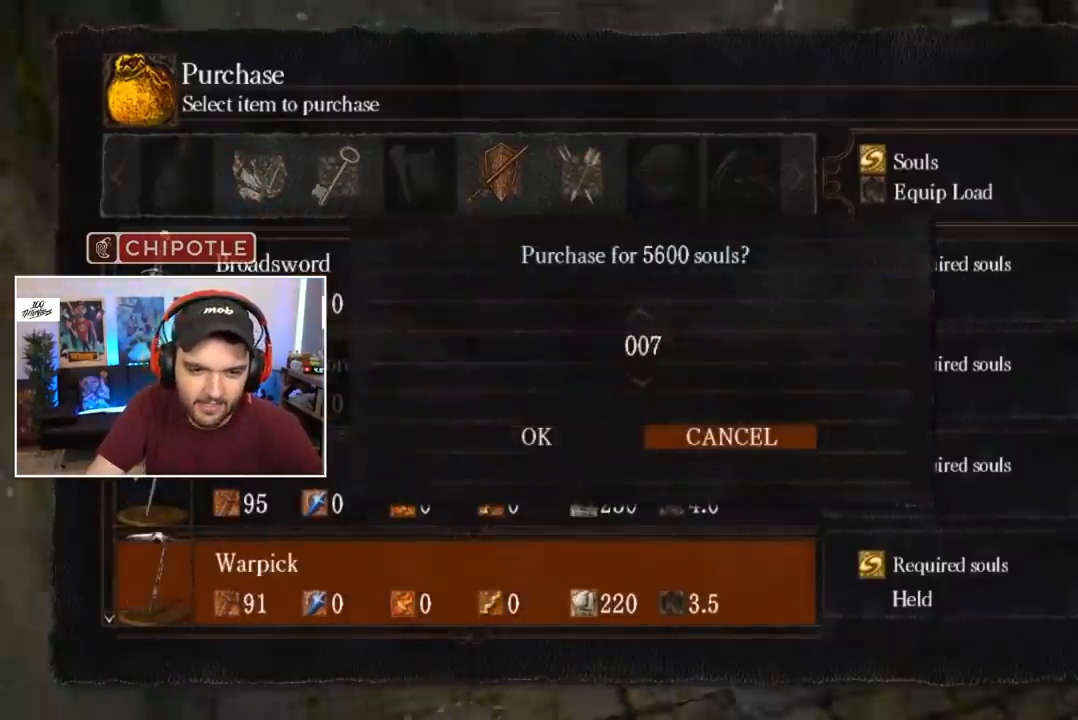
{"buttons": [], "left_stick": "center", "right_stick": "center", "events": []}
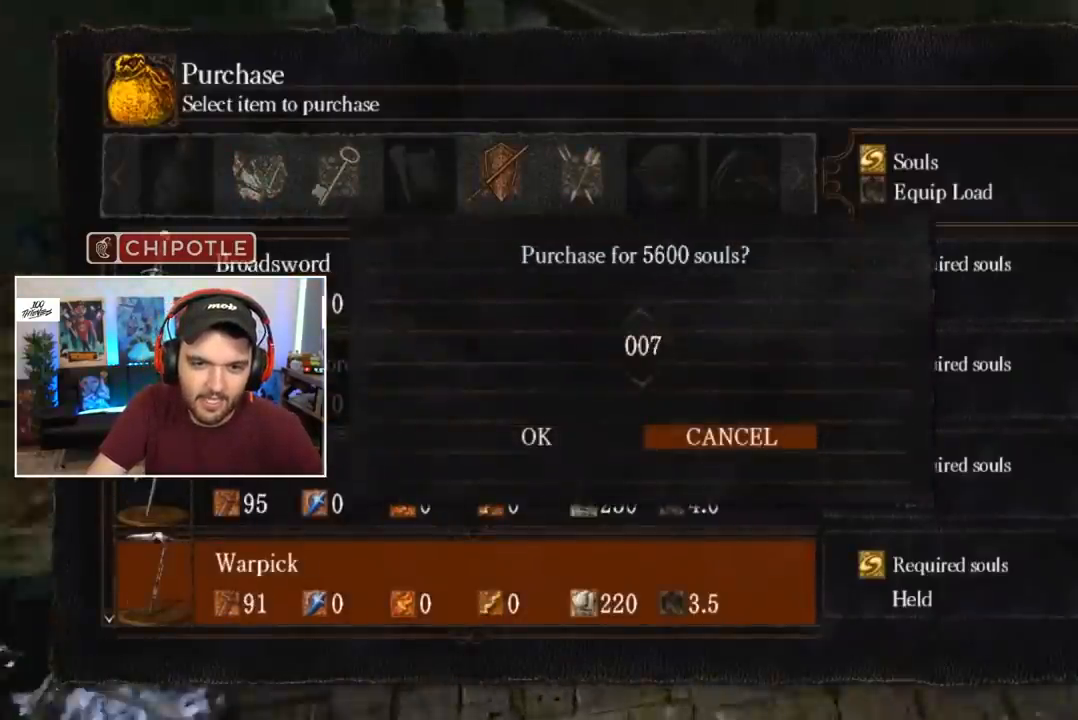
{"buttons": [], "left_stick": "center", "right_stick": "center", "events": []}
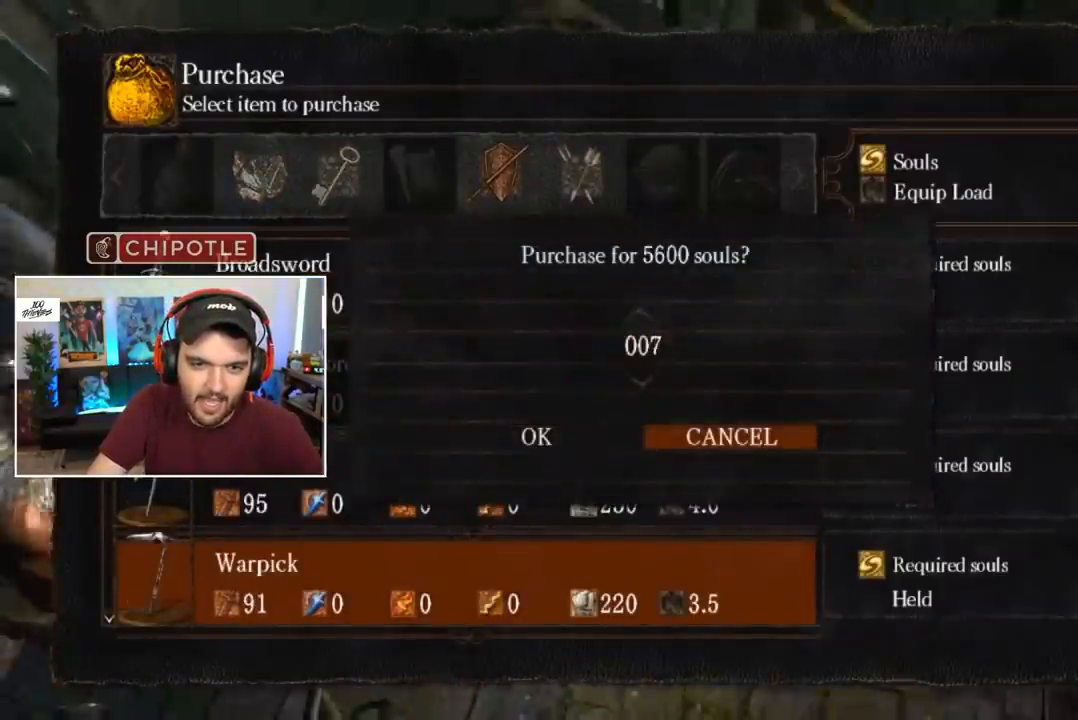
{"buttons": [], "left_stick": "center", "right_stick": "center", "events": [[317, "DPAD_UP", "down"], [350, "DPAD_UP", "up"]]}
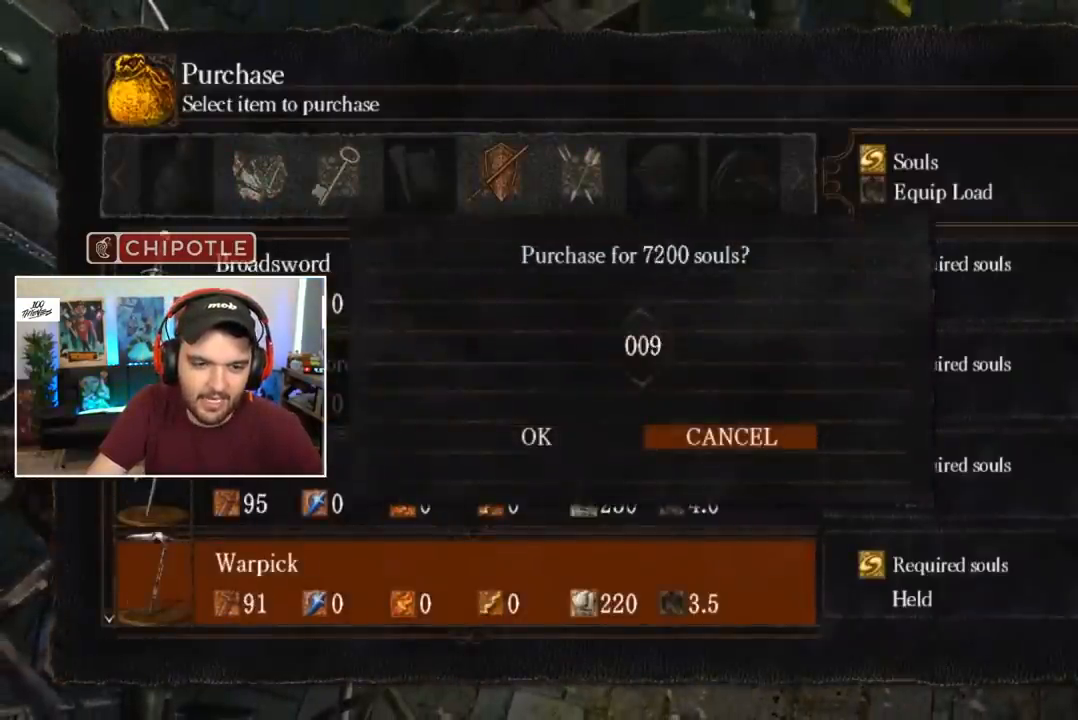
{"buttons": ["DPAD_DOWN"], "left_stick": "center", "right_stick": "center", "events": [[17, "DPAD_LEFT", "down"], [50, "DPAD_LEFT", "up"], [150, "A", "down"], [217, "A", "up"], [283, "DPAD_RIGHT", "down"], [350, "DPAD_RIGHT", "up"], [450, "DPAD_DOWN", "down"]]}
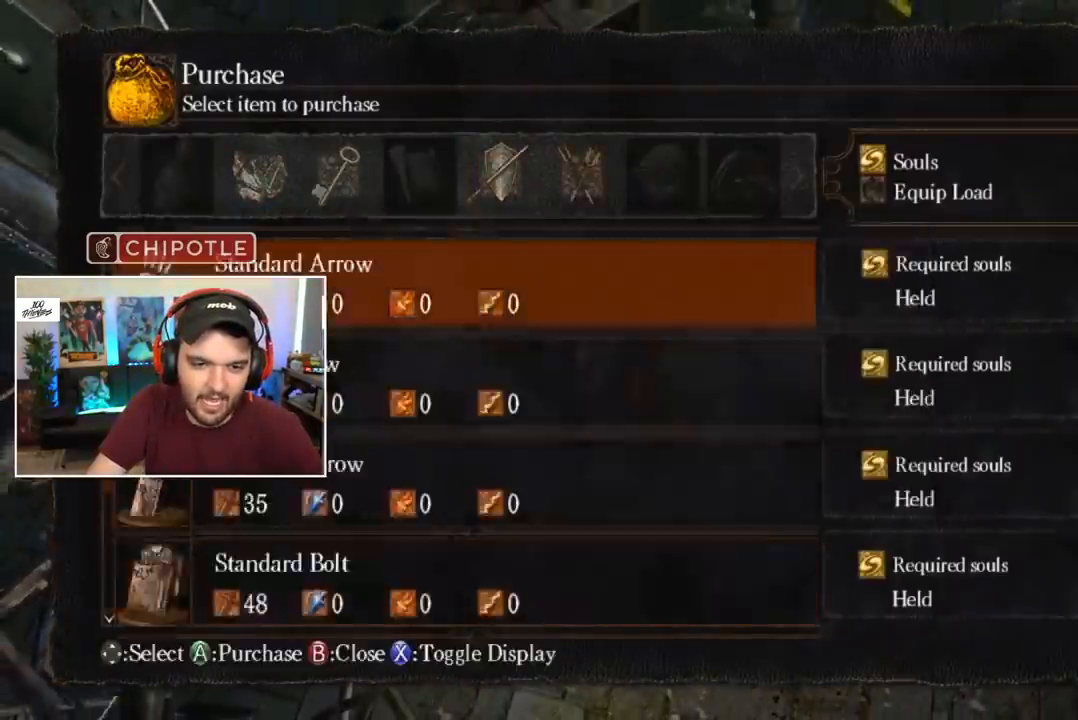
{"buttons": [], "left_stick": "center", "right_stick": "center", "events": [[17, "DPAD_DOWN", "up"], [50, "A", "down"], [50, "X", "down"], [150, "A", "up"], [150, "DPAD_DOWN", "down"], [150, "X", "up"], [217, "DPAD_DOWN", "up"], [317, "DPAD_LEFT", "down"], [383, "A", "down"], [383, "DPAD_LEFT", "up"], [483, "A", "up"]]}
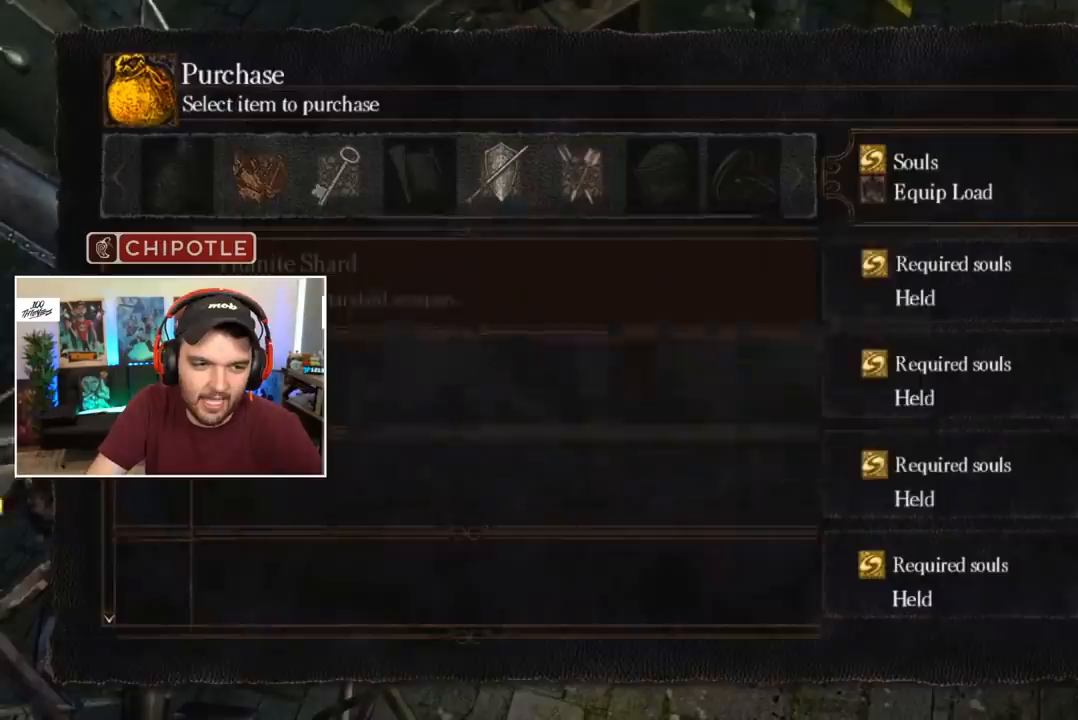
{"buttons": [], "left_stick": "center", "right_stick": "center", "events": [[17, "DPAD_LEFT", "down"], [83, "DPAD_LEFT", "up"], [150, "DPAD_UP", "down"], [217, "DPAD_UP", "up"], [283, "DPAD_LEFT", "down"], [317, "DPAD_LEFT", "up"], [417, "DPAD_DOWN", "down"], [483, "DPAD_DOWN", "up"]]}
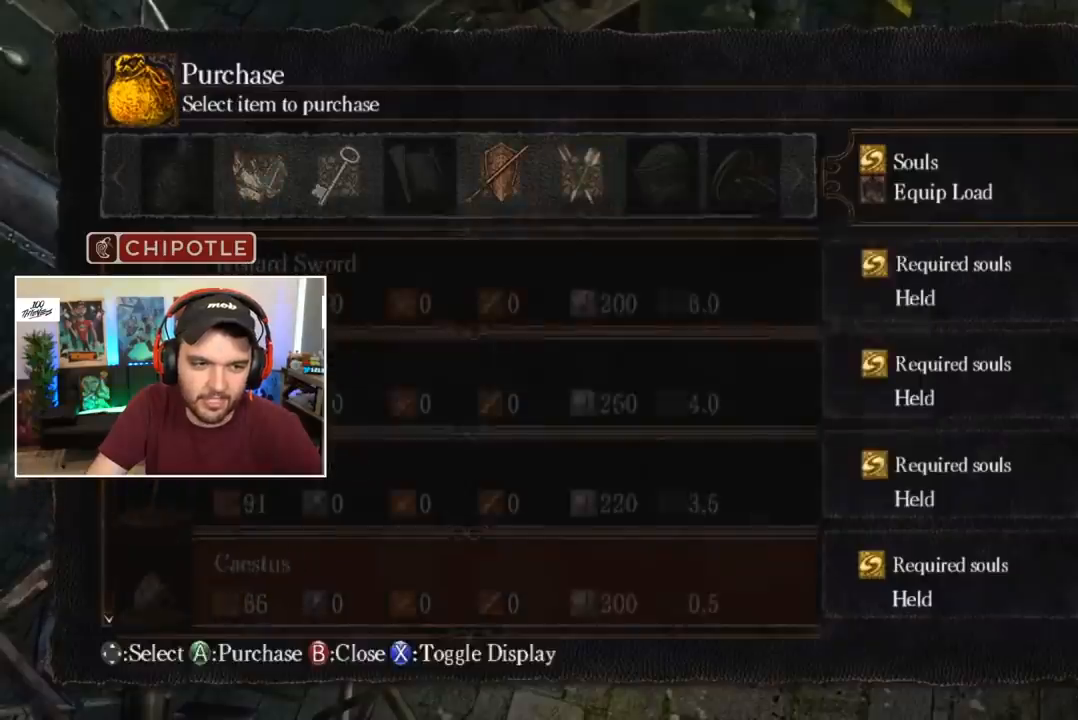
{"buttons": [], "left_stick": "down-right", "right_stick": "center", "events": [[17, "A", "down"], [50, "A", "up"], [117, "left_stick", "down-right"]]}
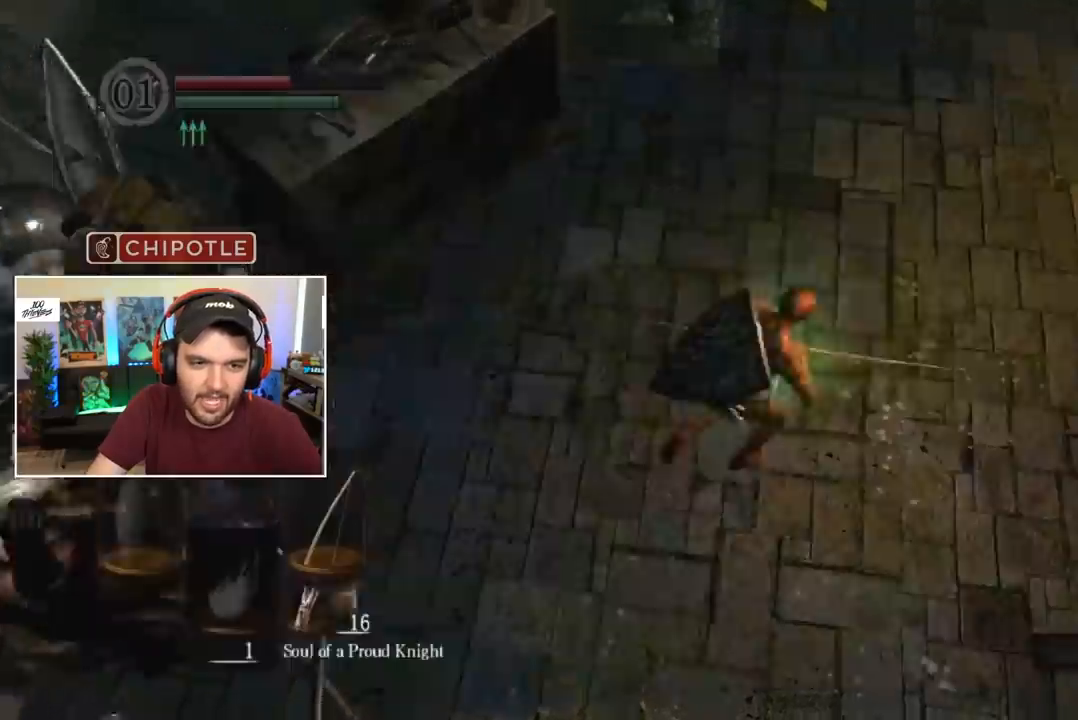
{"buttons": ["B", "L2"], "left_stick": "center", "right_stick": "center", "events": [[50, "left_stick", "right"], [117, "right_stick", "left"], [283, "B", "down"], [283, "right_stick", "center"], [417, "L2", "down"], [450, "left_stick", "center"]]}
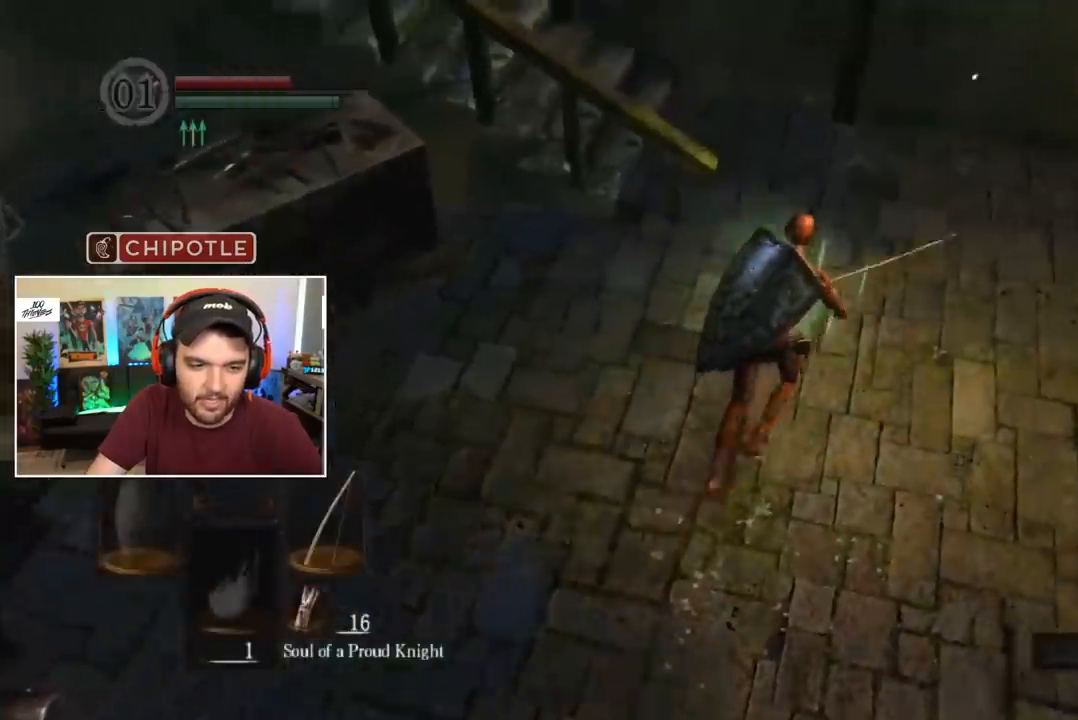
{"buttons": ["B"], "left_stick": "center", "right_stick": "left", "events": [[17, "L2", "up"], [83, "L2", "down"], [283, "right_stick", "left"], [350, "L2", "up"]]}
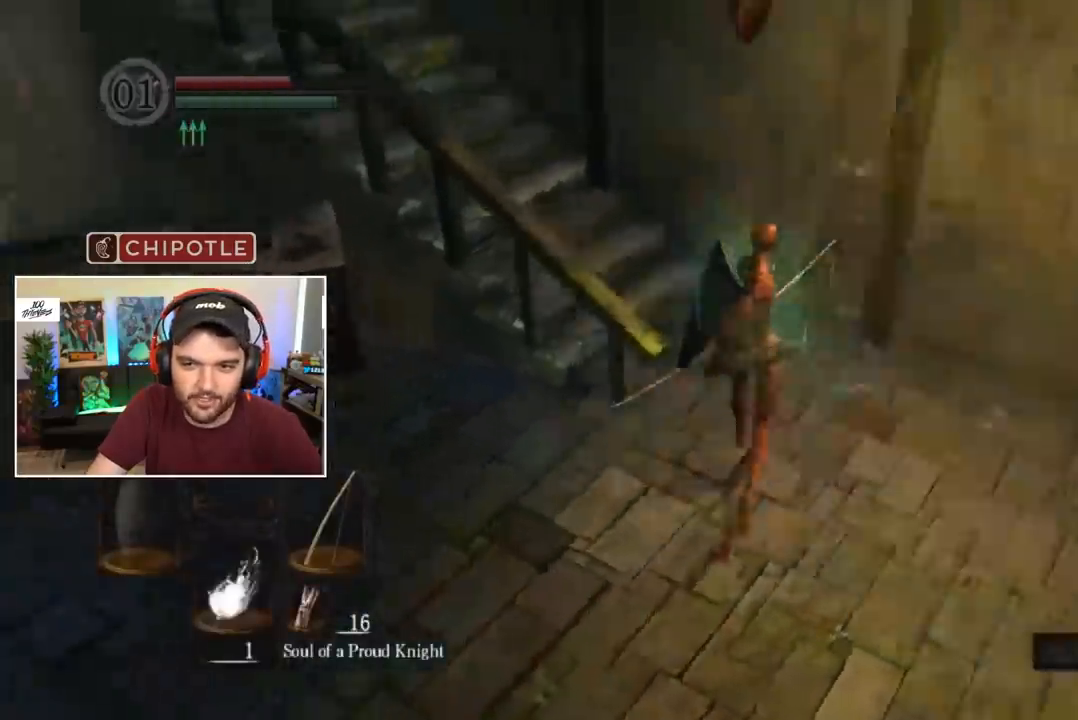
{"buttons": ["B"], "left_stick": "center", "right_stick": "center", "events": [[317, "right_stick", "center"]]}
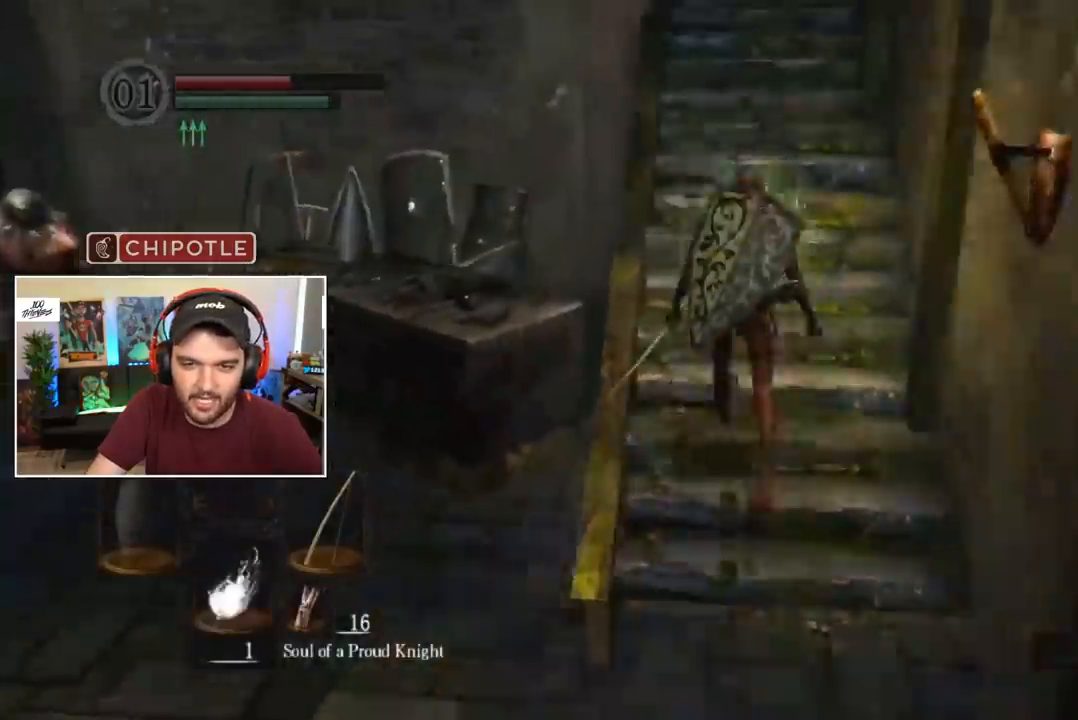
{"buttons": ["B"], "left_stick": "center", "right_stick": "center", "events": [[283, "right_stick", "down"], [350, "right_stick", "center"]]}